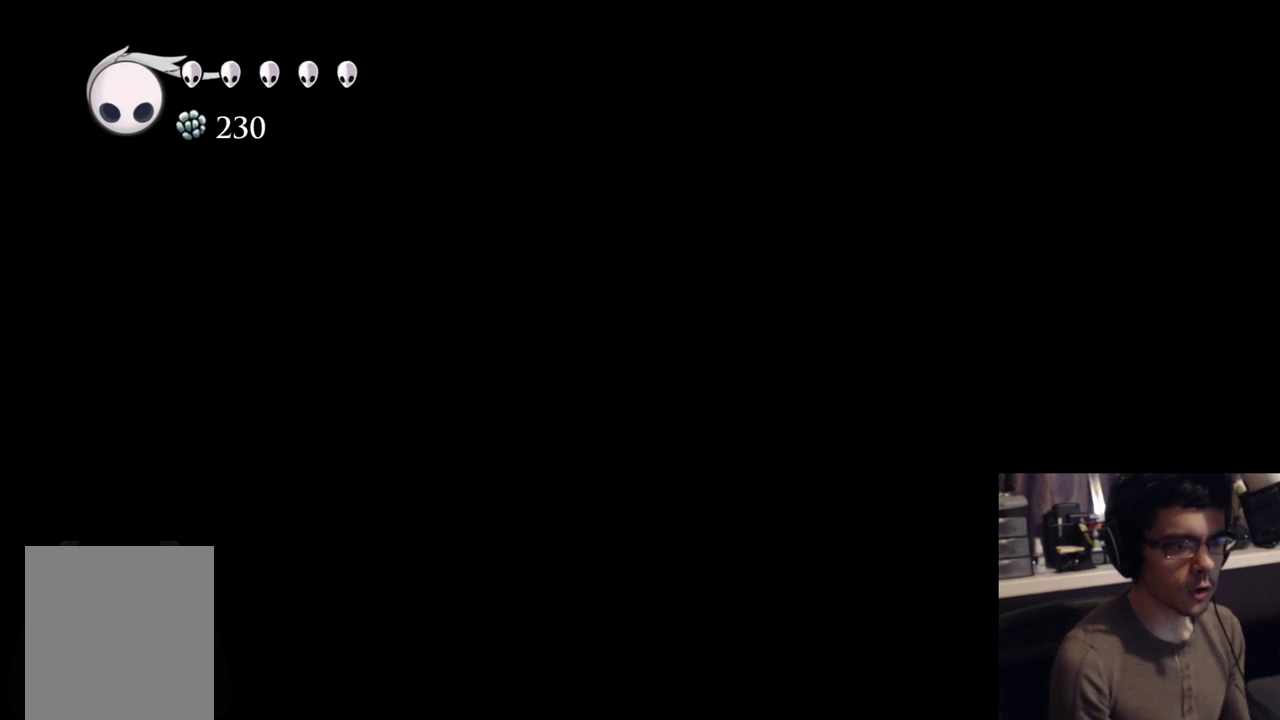
Gameplay with a controller (Xbox layout); each line is a JSON object with the inputs held at the frame after it. "events" lists button and stick changes between this image and that frame as [ms after this image, input, new state], when the widget could be followed in between. Not read: L2.
{"buttons": [], "left_stick": "center", "right_stick": "center", "events": []}
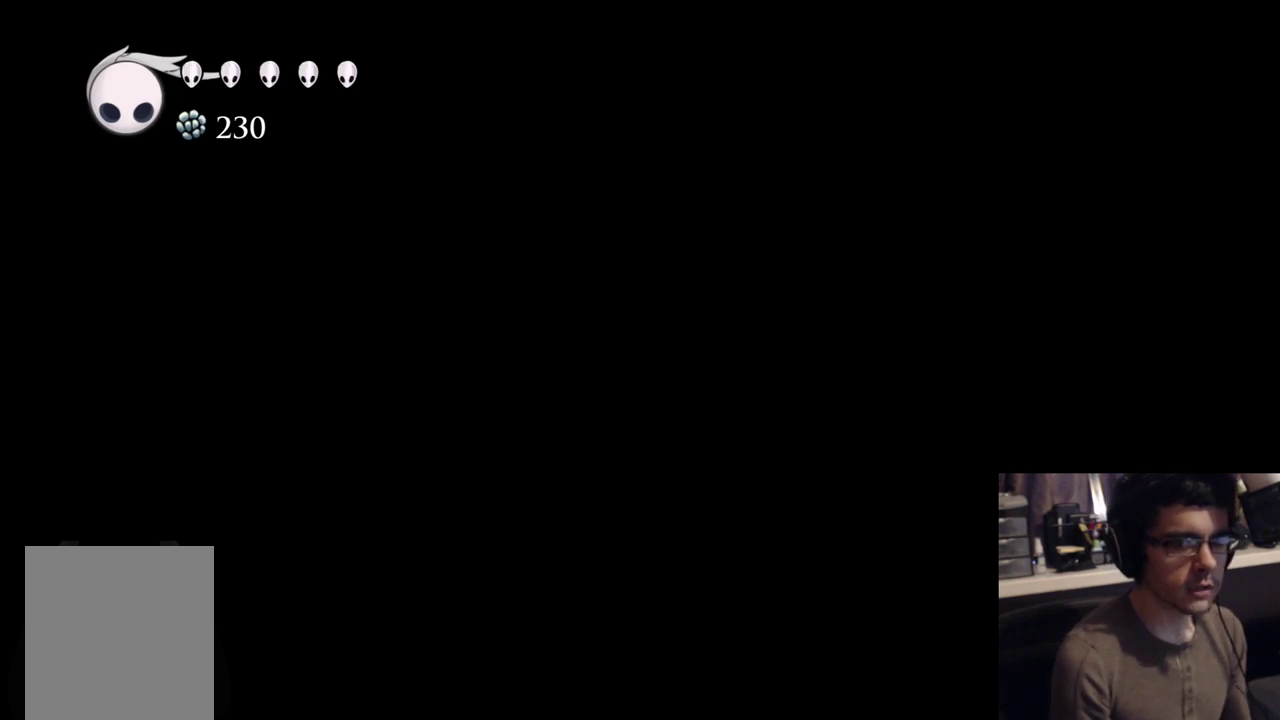
{"buttons": [], "left_stick": "center", "right_stick": "center", "events": []}
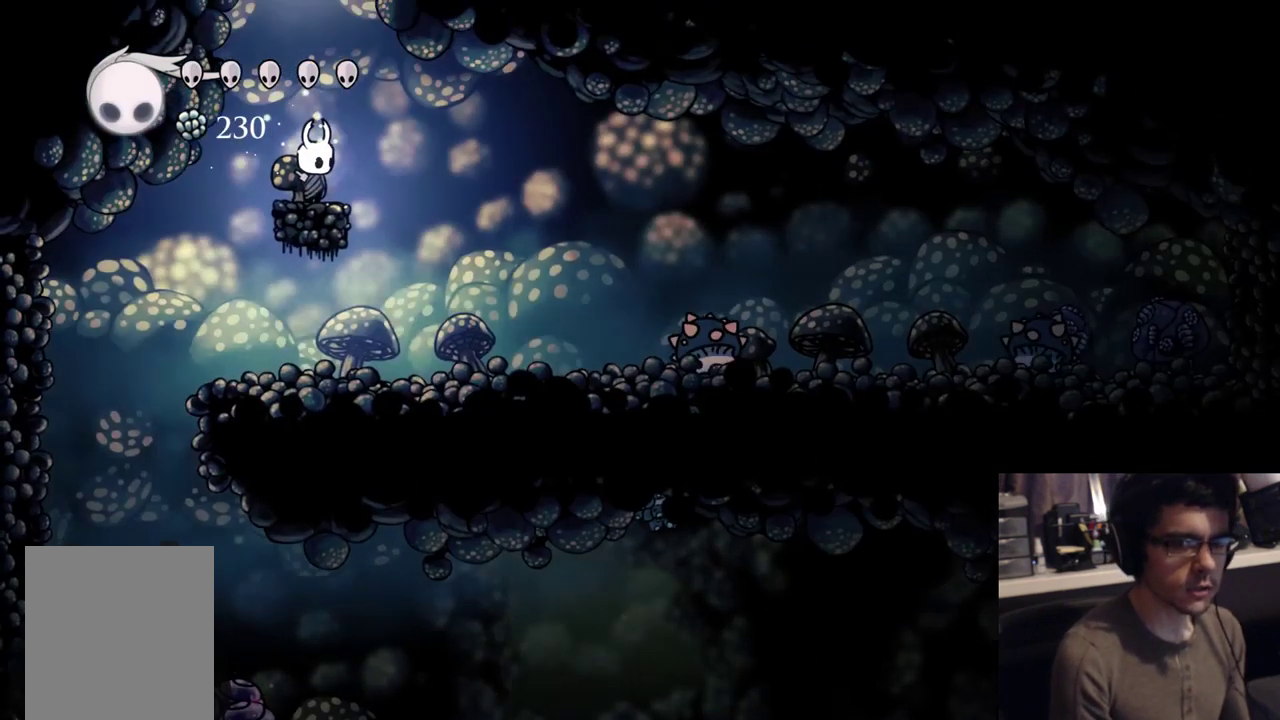
{"buttons": ["DPAD_LEFT"], "left_stick": "center", "right_stick": "center", "events": [[133, "DPAD_LEFT", "down"], [283, "DPAD_LEFT", "up"], [400, "DPAD_LEFT", "down"]]}
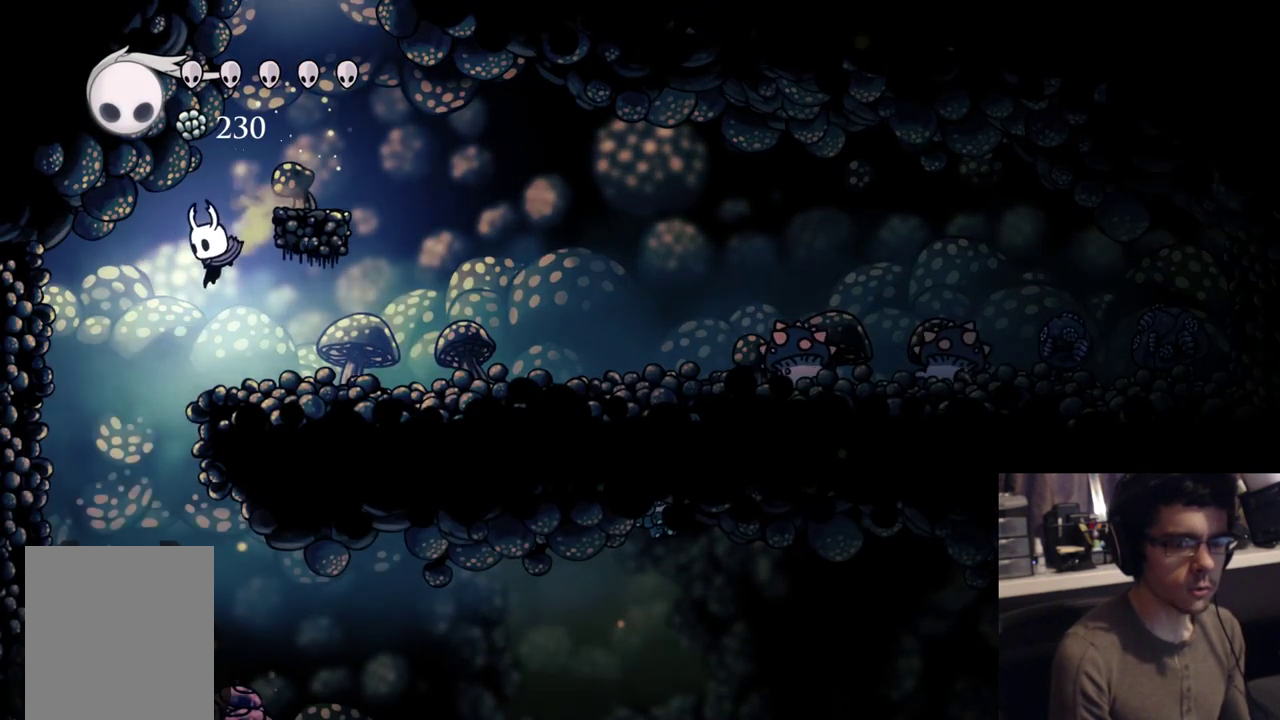
{"buttons": ["R2", "DPAD_RIGHT"], "left_stick": "center", "right_stick": "center", "events": [[150, "A", "down"], [150, "DPAD_LEFT", "up"], [200, "DPAD_RIGHT", "down"], [283, "A", "up"], [450, "R2", "down"]]}
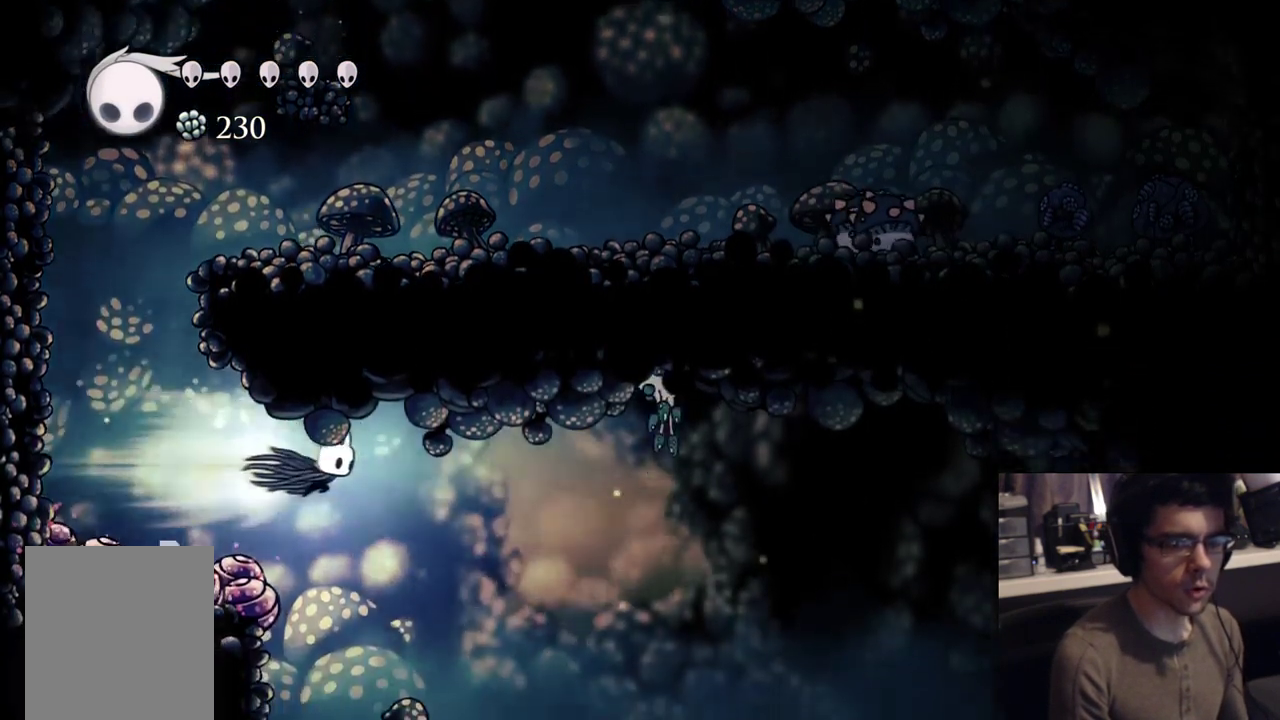
{"buttons": ["DPAD_DOWN", "DPAD_RIGHT"], "left_stick": "center", "right_stick": "center", "events": [[183, "R2", "up"], [400, "DPAD_DOWN", "down"]]}
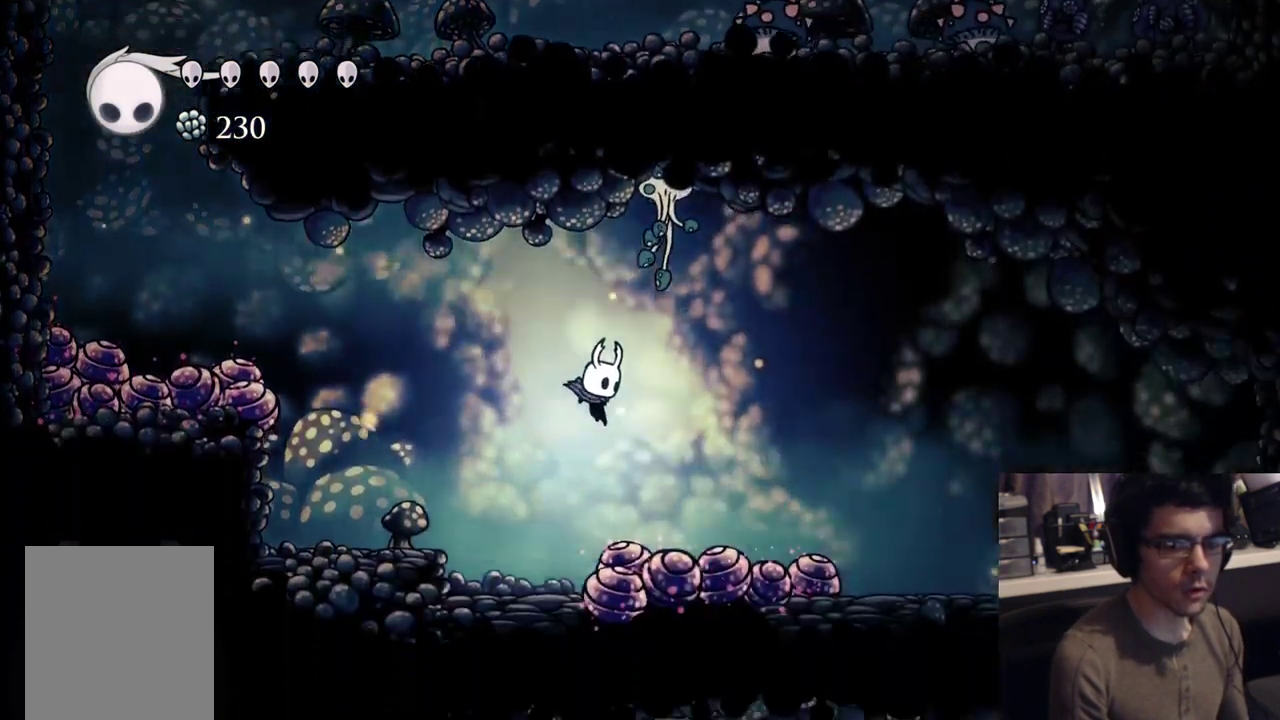
{"buttons": ["DPAD_RIGHT"], "left_stick": "center", "right_stick": "center", "events": [[67, "X", "down"], [117, "DPAD_DOWN", "up"], [250, "R2", "down"], [383, "X", "up"], [500, "R2", "up"]]}
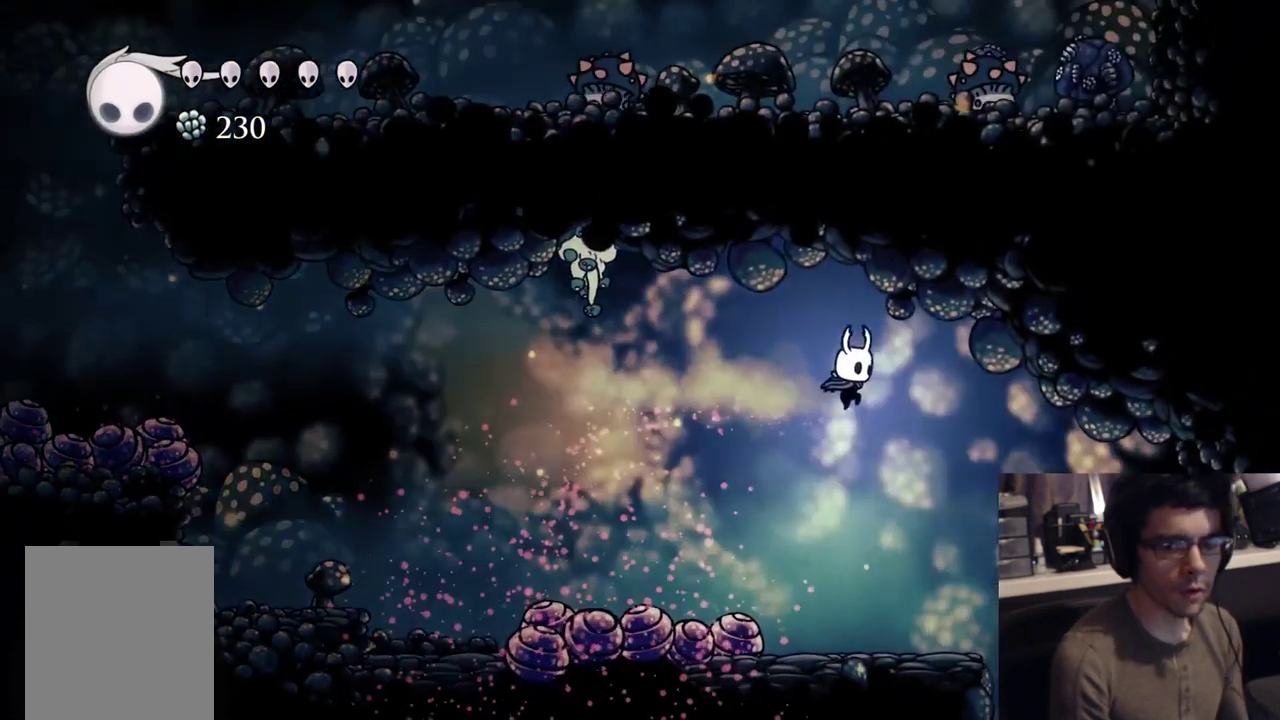
{"buttons": [], "left_stick": "center", "right_stick": "center", "events": [[500, "DPAD_RIGHT", "up"]]}
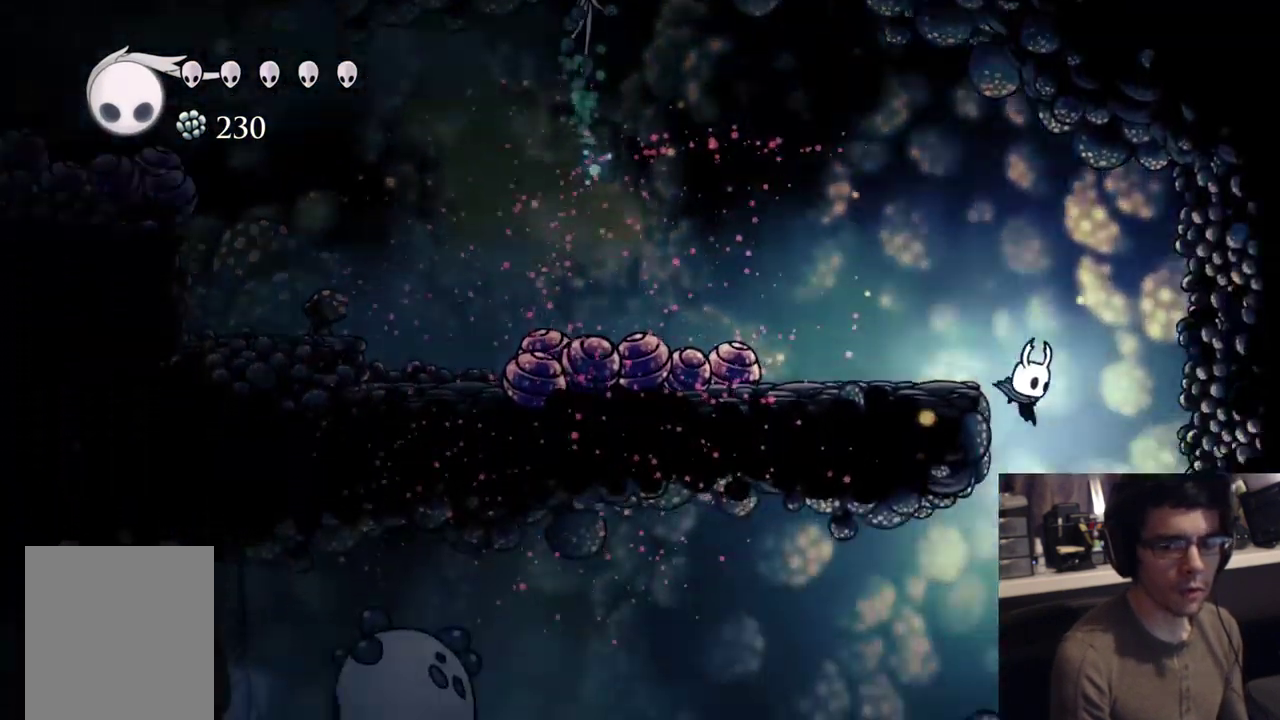
{"buttons": ["SELECT"], "left_stick": "center", "right_stick": "center", "events": [[33, "DPAD_LEFT", "down"], [467, "SELECT", "down"], [500, "DPAD_LEFT", "up"]]}
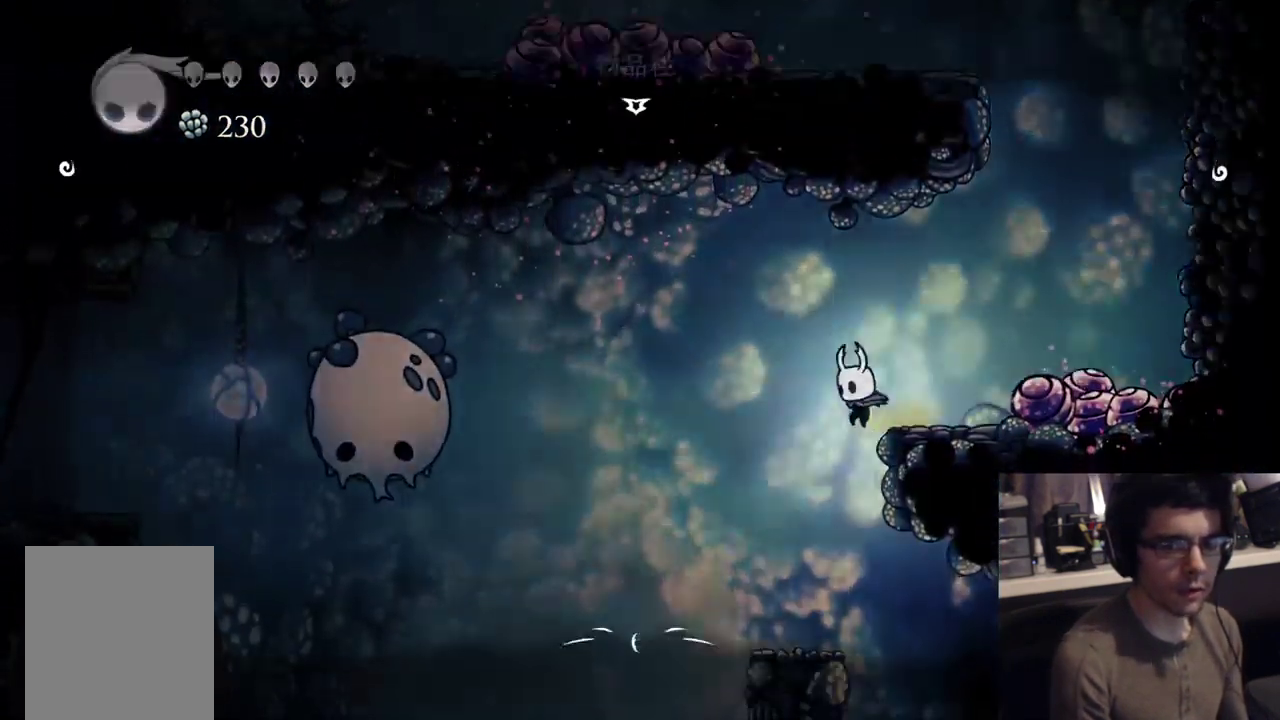
{"buttons": ["B"], "left_stick": "center", "right_stick": "center"}
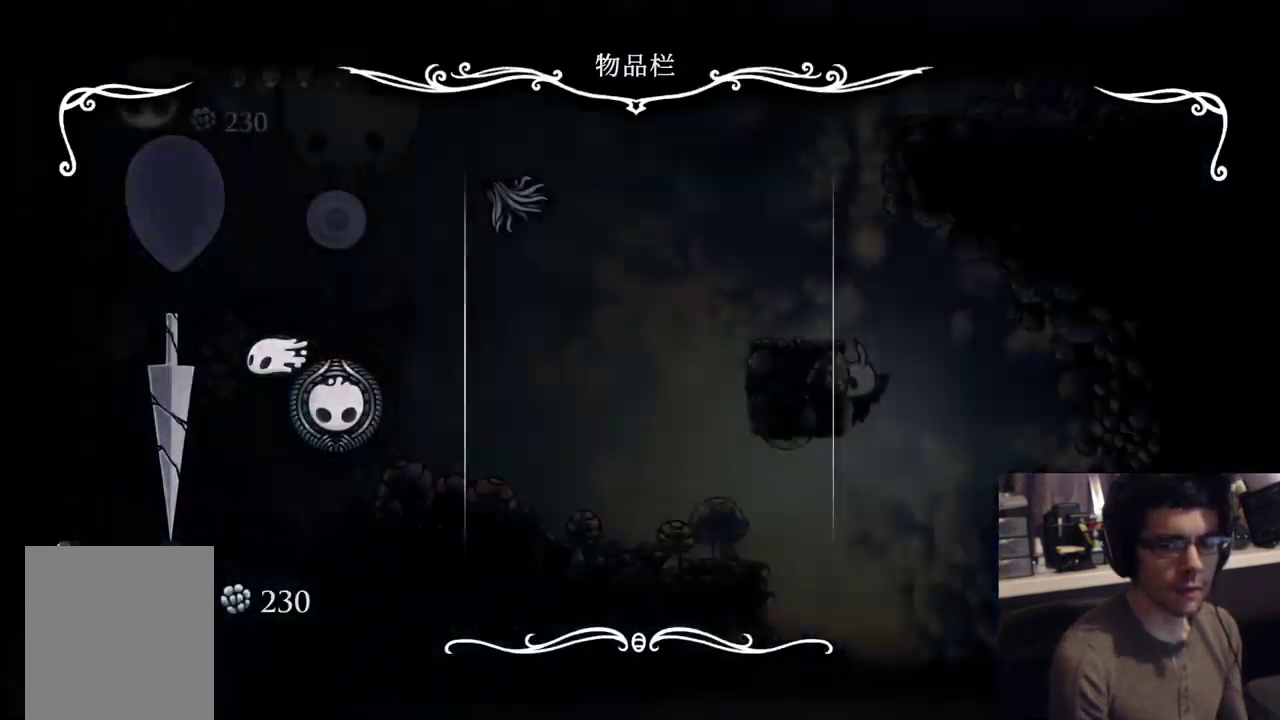
{"buttons": ["R2", "DPAD_UP", "DPAD_LEFT"], "left_stick": "center", "right_stick": "center"}
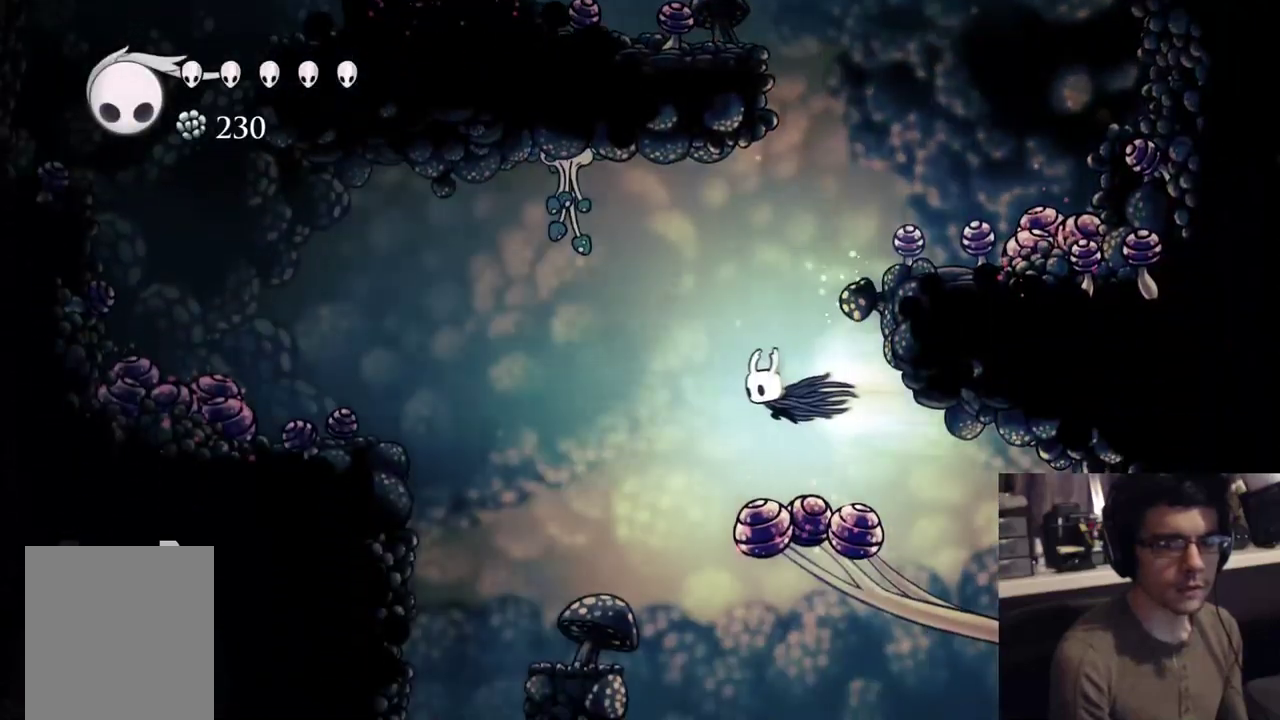
{"buttons": [], "left_stick": "center", "right_stick": "center", "events": [[133, "R2", "up"], [217, "X", "down"], [333, "DPAD_LEFT", "up"], [400, "DPAD_UP", "up"], [450, "X", "up"]]}
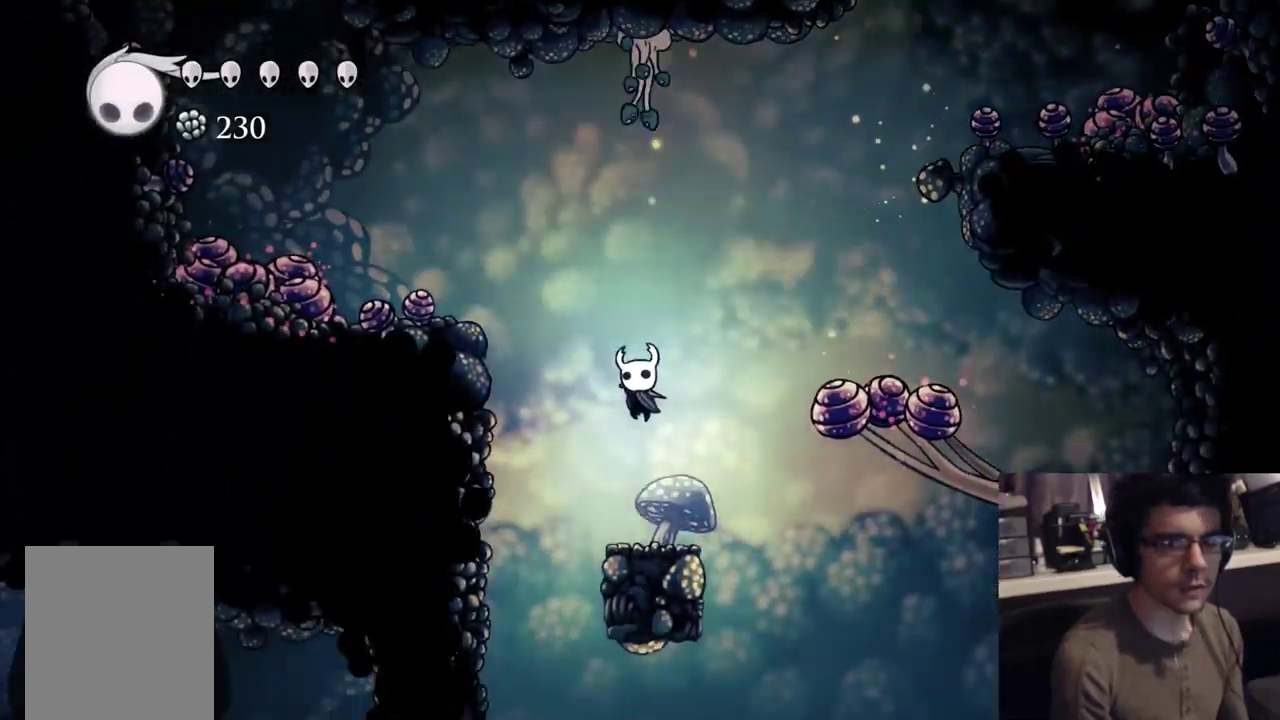
{"buttons": [], "left_stick": "center", "right_stick": "center", "events": []}
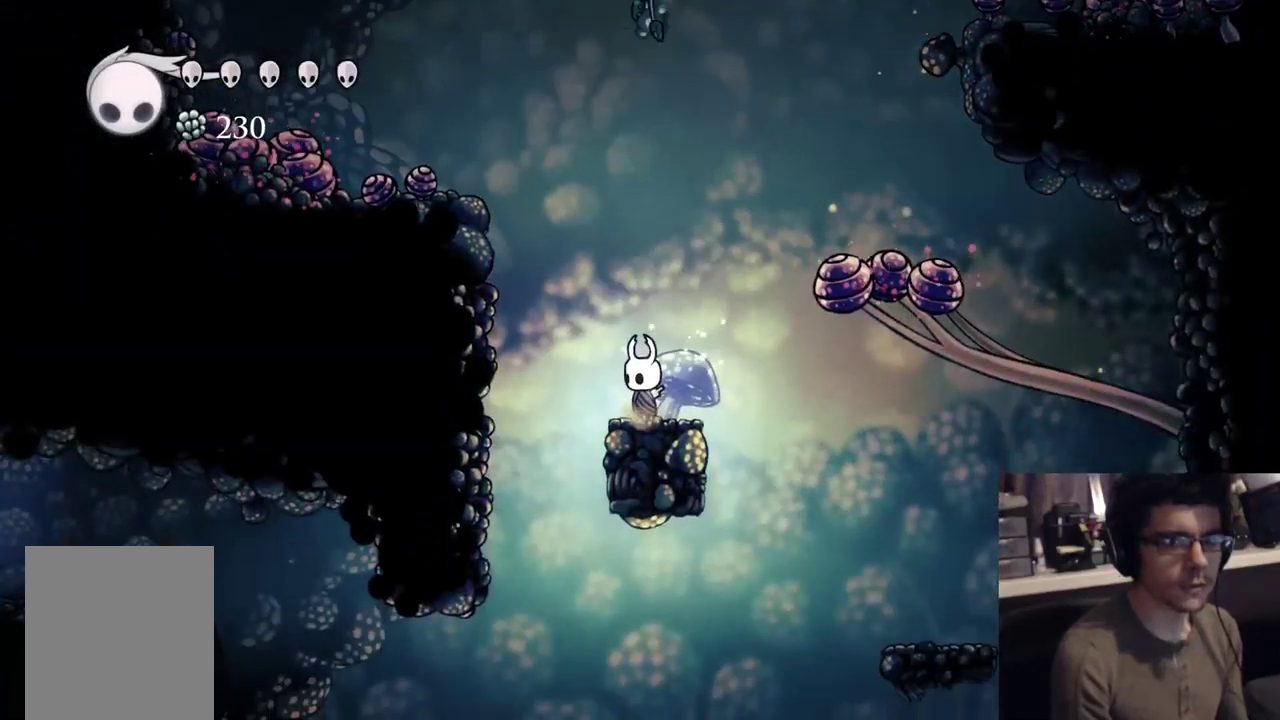
{"buttons": ["START"], "left_stick": "center", "right_stick": "center", "events": [[467, "START", "down"]]}
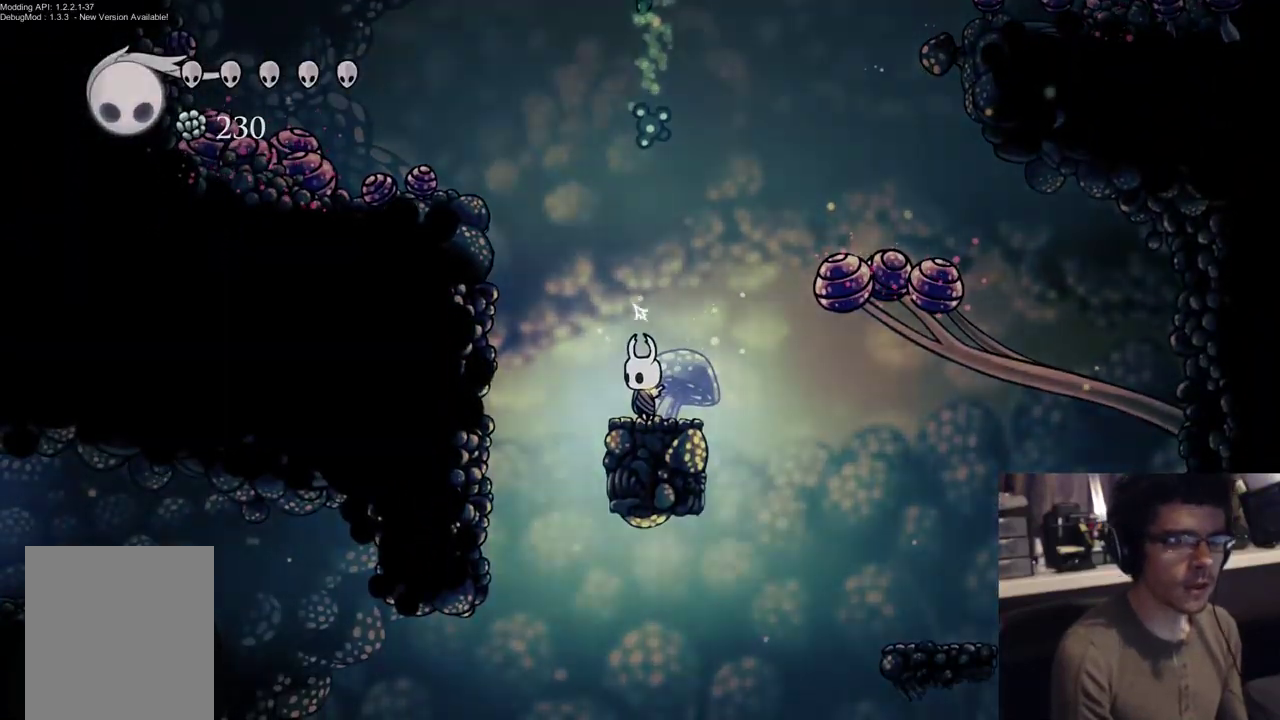
{"buttons": [], "left_stick": "center", "right_stick": "center", "events": [[183, "START", "up"]]}
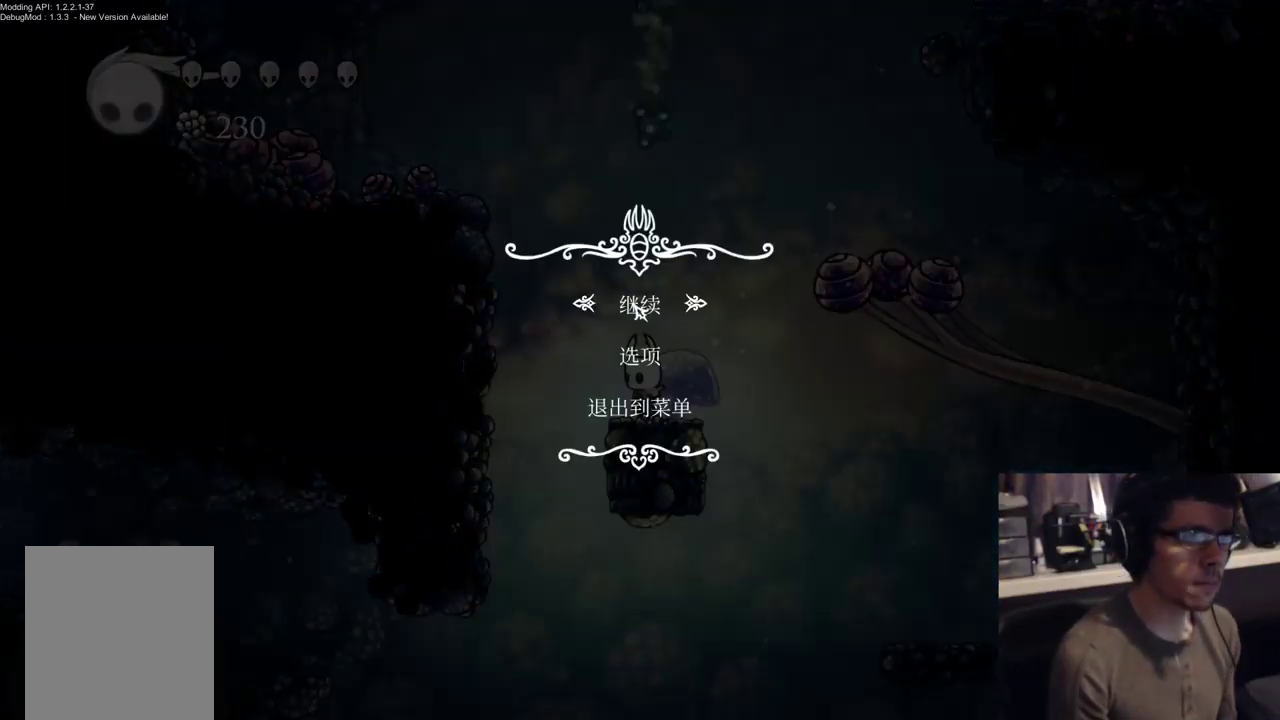
{"buttons": [], "left_stick": "center", "right_stick": "center", "events": []}
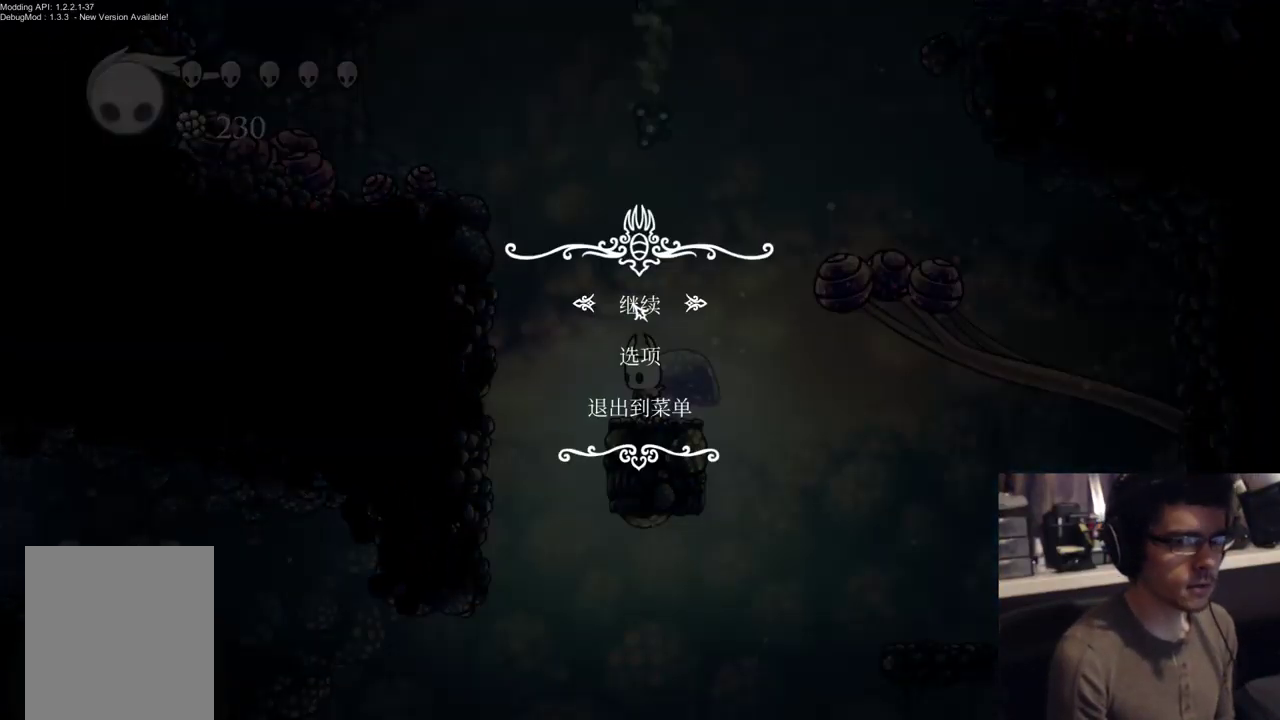
{"buttons": [], "left_stick": "center", "right_stick": "center", "events": [[67, "A", "down"], [217, "A", "up"]]}
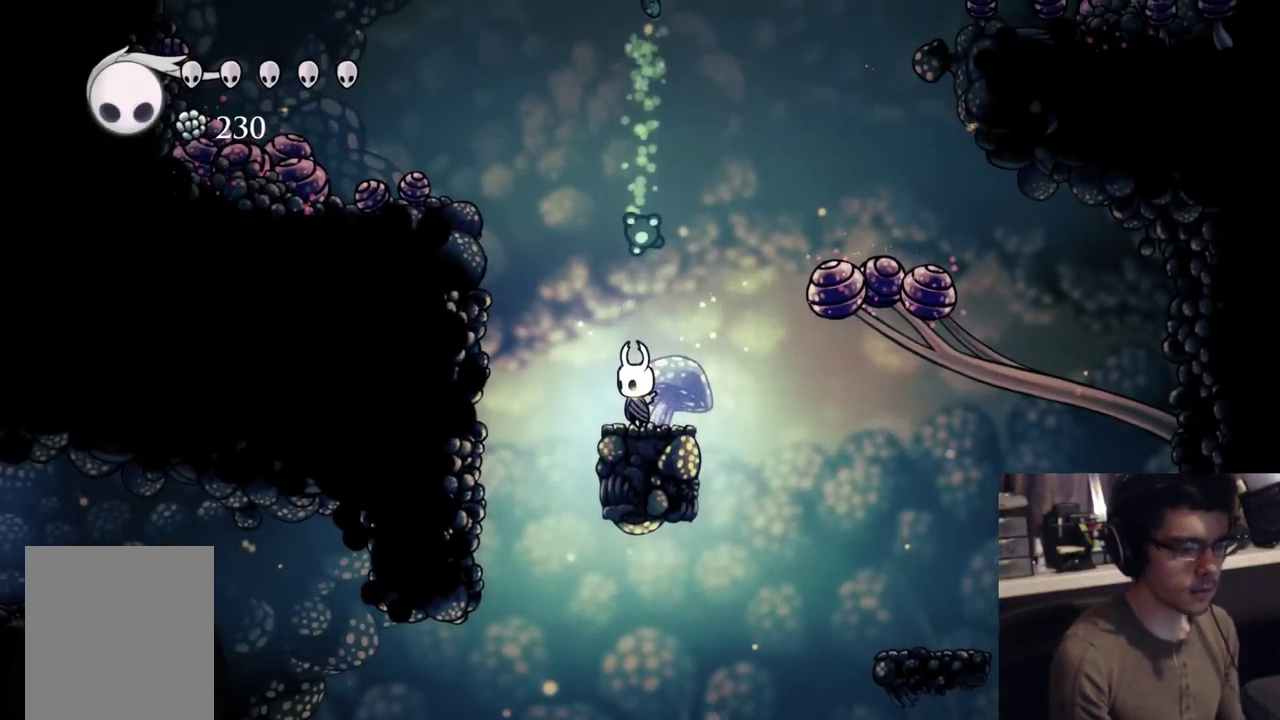
{"buttons": ["DPAD_RIGHT"], "left_stick": "center", "right_stick": "center", "events": [[250, "DPAD_RIGHT", "down"]]}
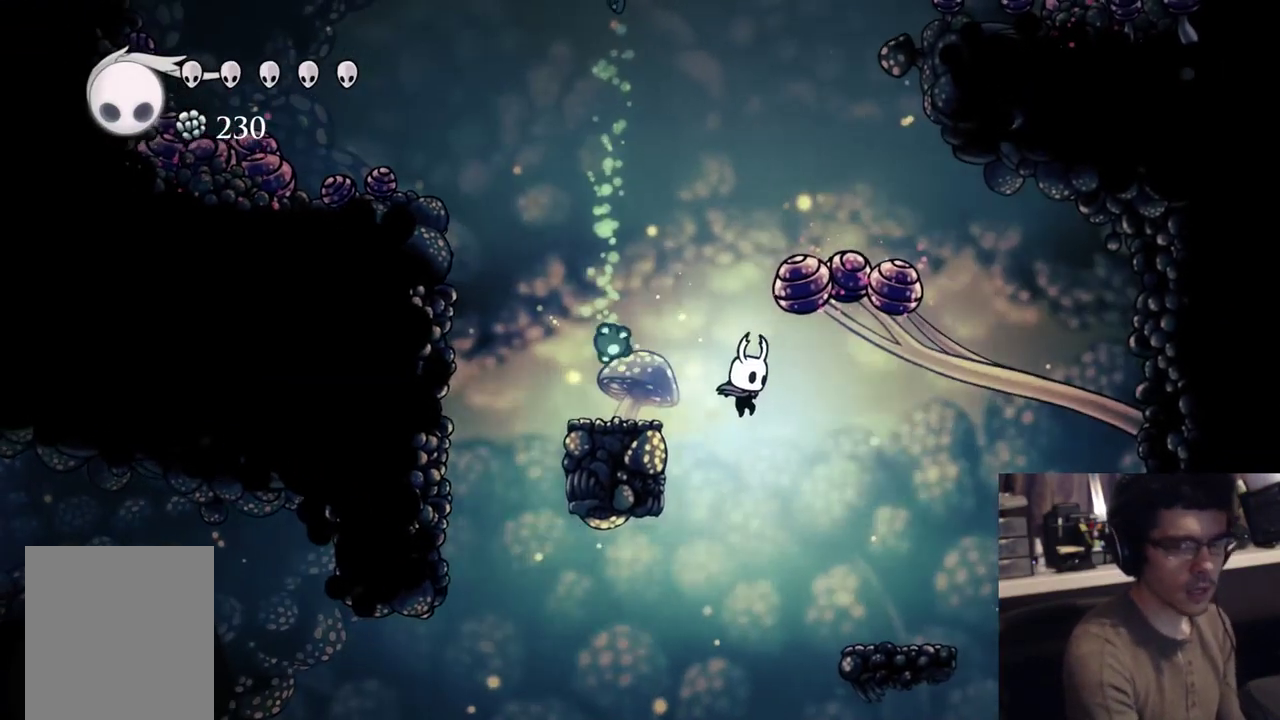
{"buttons": ["DPAD_UP"], "left_stick": "center", "right_stick": "center", "events": [[50, "DPAD_UP", "down"], [133, "DPAD_RIGHT", "up"]]}
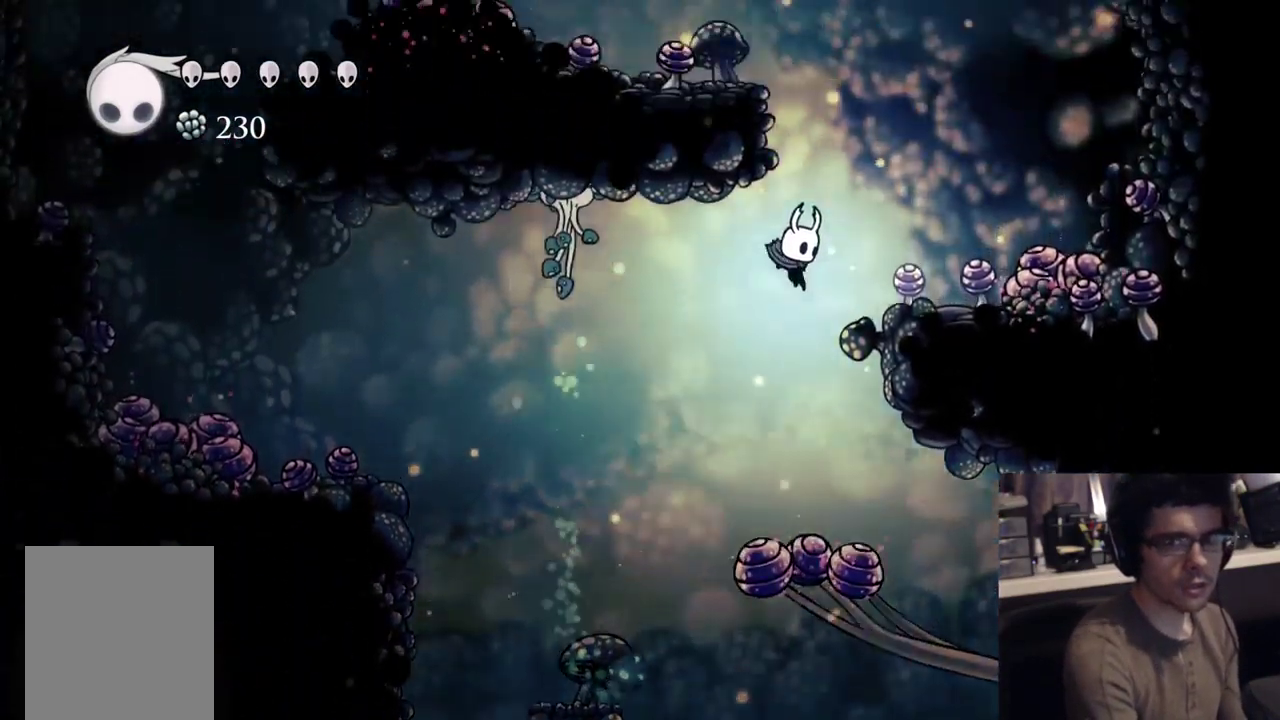
{"buttons": ["DPAD_UP"], "left_stick": "center", "right_stick": "center", "events": [[317, "DPAD_UP", "up"], [500, "DPAD_UP", "down"]]}
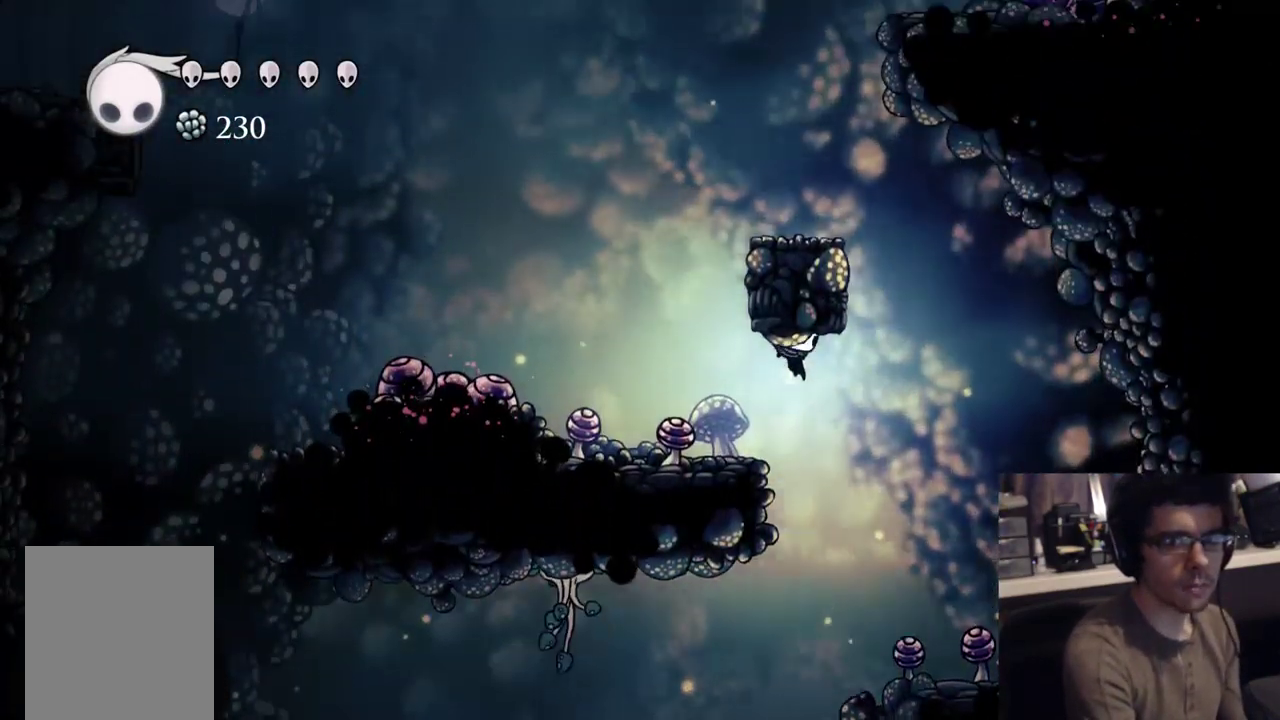
{"buttons": ["DPAD_RIGHT"], "left_stick": "center", "right_stick": "center", "events": [[200, "DPAD_UP", "up"], [500, "DPAD_RIGHT", "down"]]}
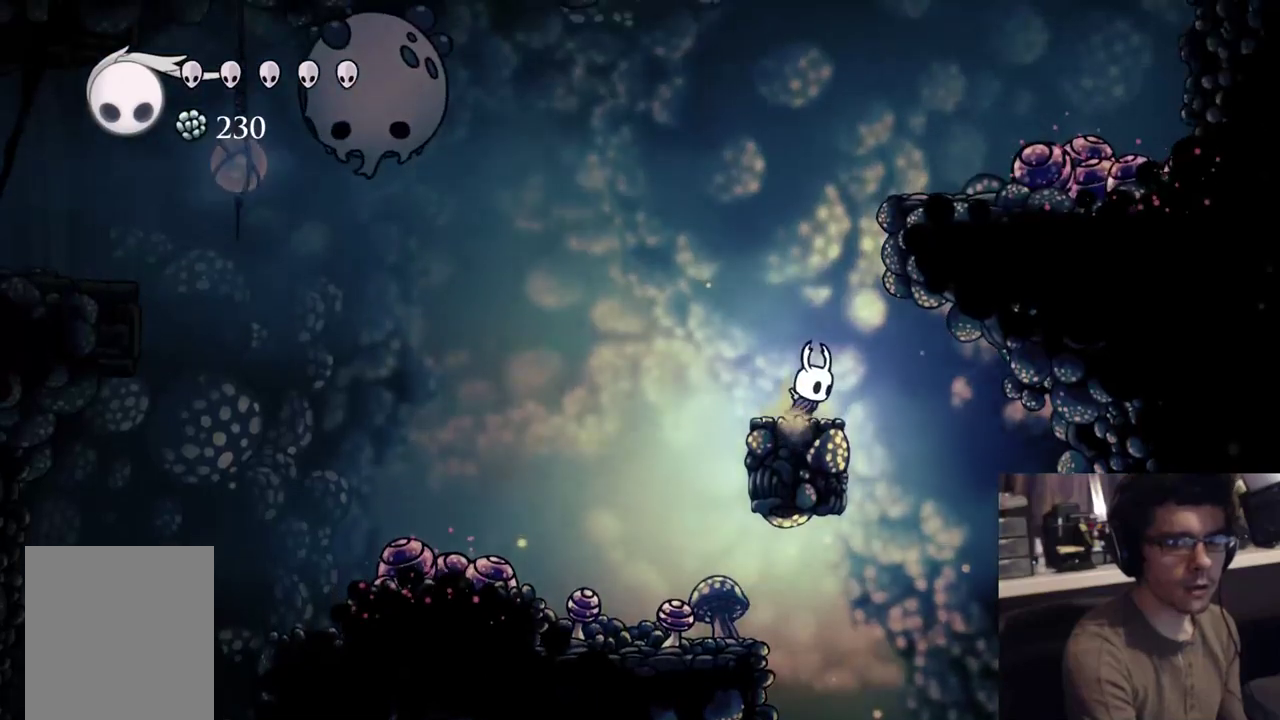
{"buttons": [], "left_stick": "center", "right_stick": "center", "events": [[50, "DPAD_RIGHT", "up"]]}